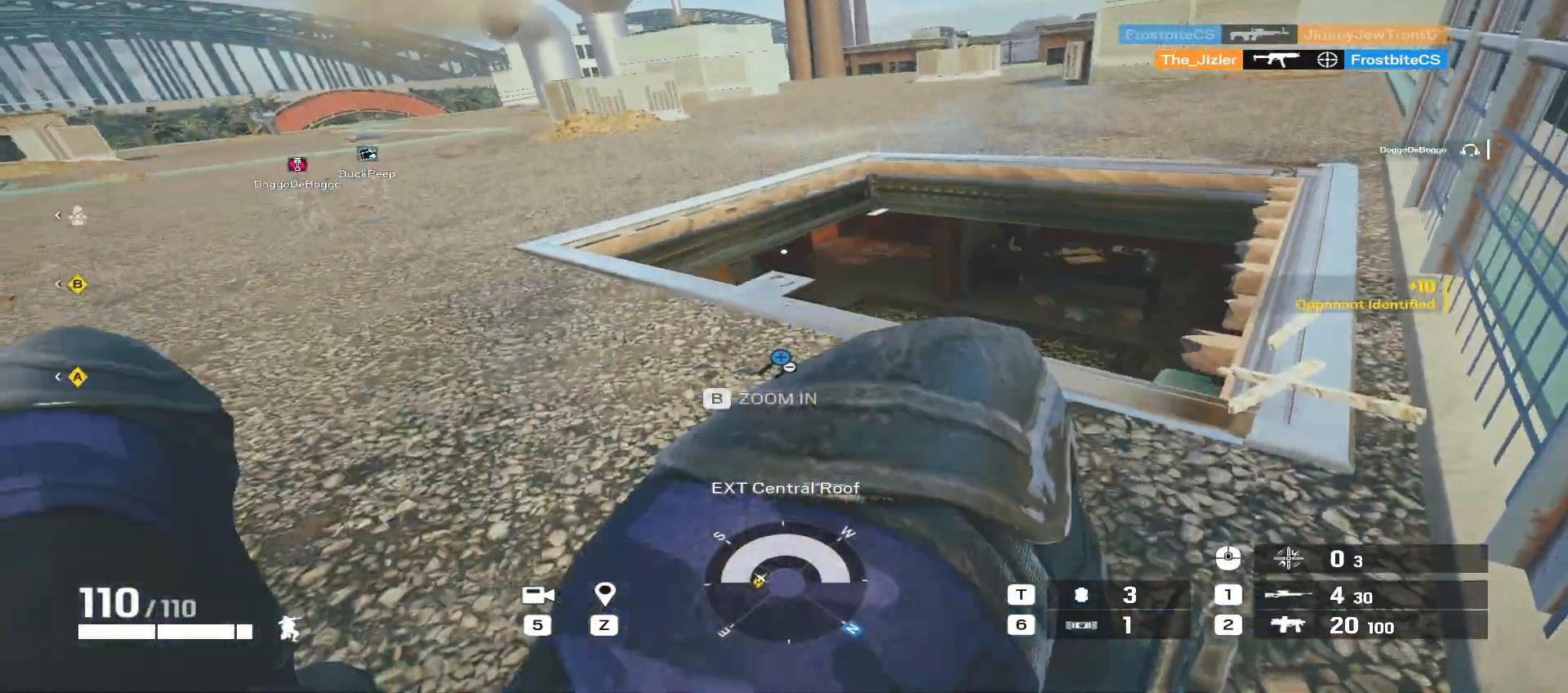
Gameplay with keyboard and mouse; each line is a JSON object with the keys and mouse buttons held at the frame after it. "events" lists presses ("down") and releases ("up") of "a", "ctrl", "d", "e", "f", "q", "r", "s", "shift", "space", "tab", "w", "mouse_left", "mouse_wheel", "mouse_right", "mouse_mb4" and "mouse_mb5" between this image and that frame as [ms after this image, input, new state], when the widget could be followed in between. "mouse_left", "mouse_wheel", "mouse_right", "mouse_mb4", "mouse_mb5" = the "left", "wheel", "right", "mb4", "mb5" buttons of the "mouse" list. No other keys are recorded. "wheel" means that the mouse wheel is clicked or scrolled. Mouse movement is not recorded.
{"keys": ["d", "w"], "mouse": [], "events": [[333, "mouse_mb5", "down"], [483, "mouse_mb5", "up"]]}
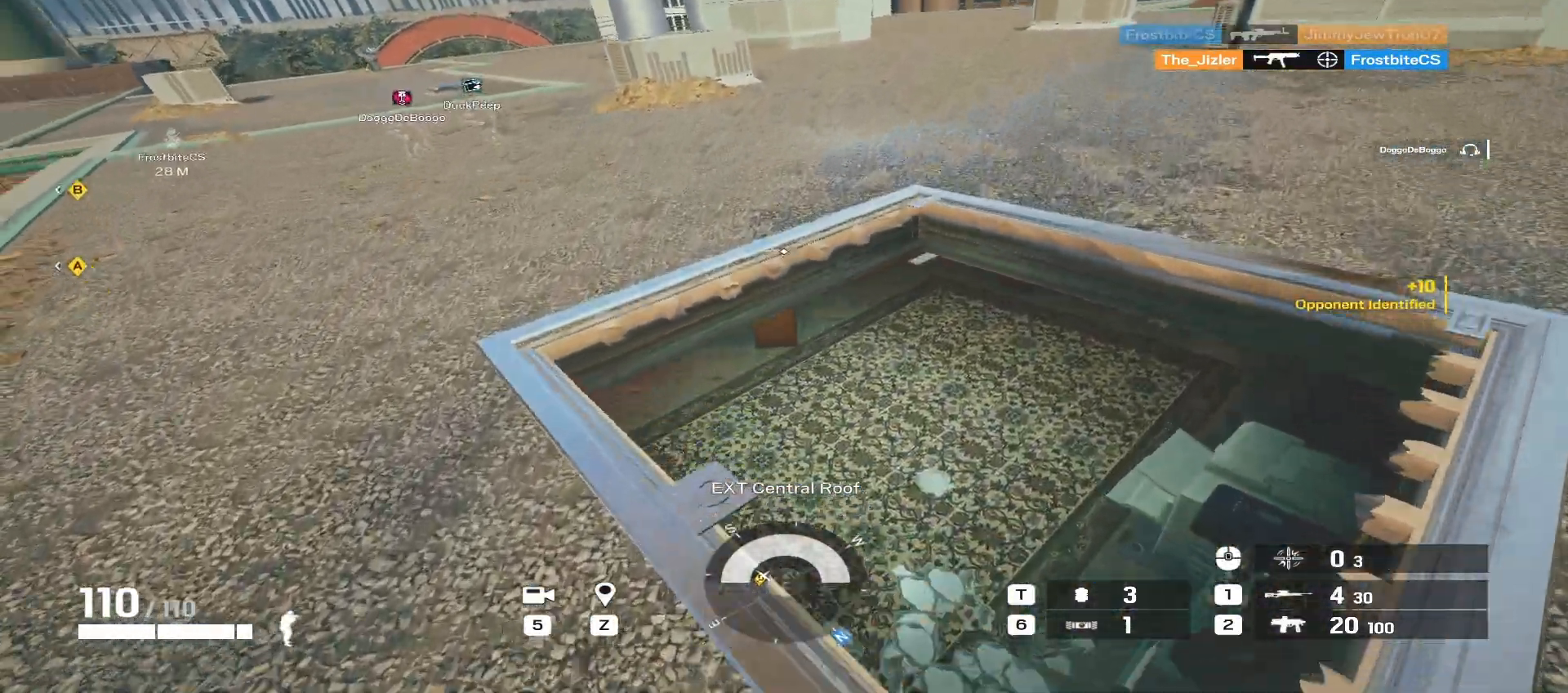
{"keys": [], "mouse": [], "events": [[100, "w", "up"], [333, "ctrl", "down"], [350, "d", "up"], [467, "ctrl", "up"]]}
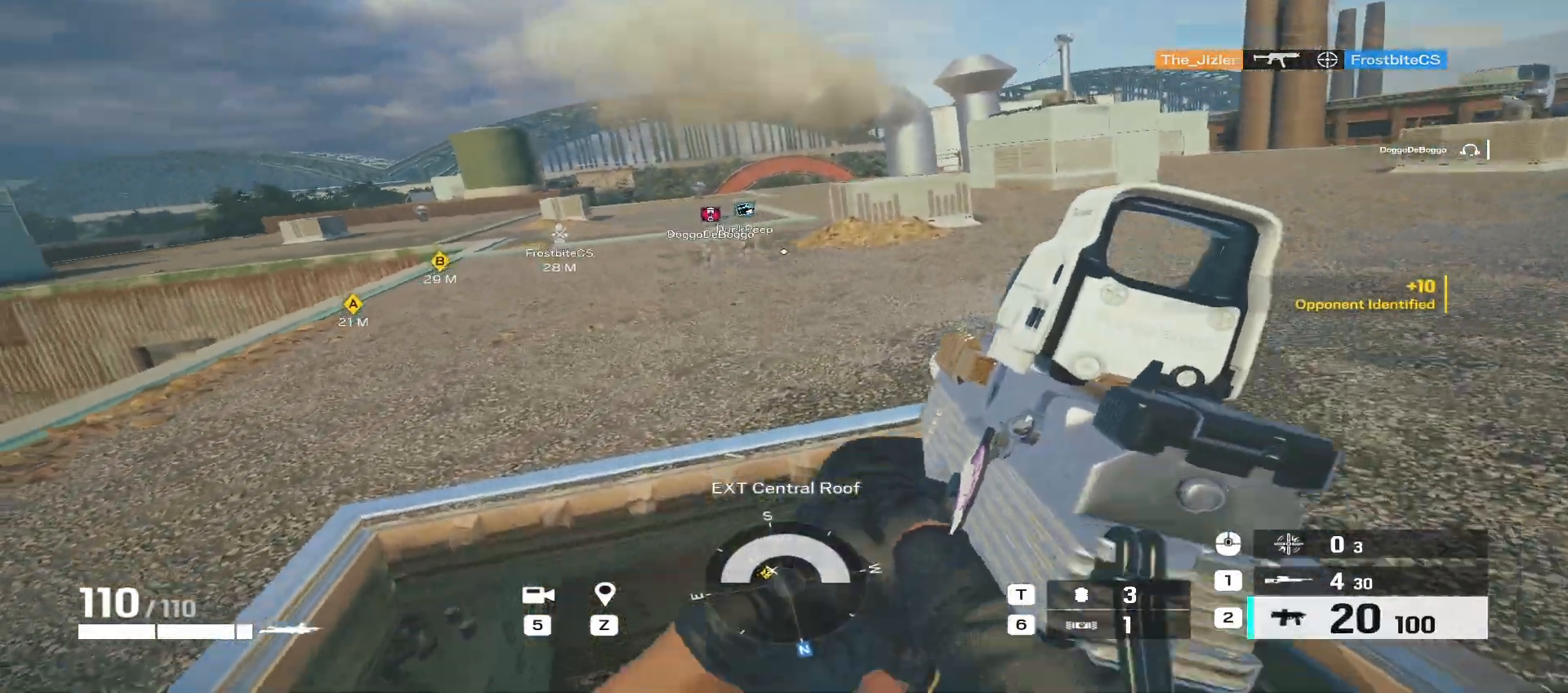
{"keys": [], "mouse": [], "events": []}
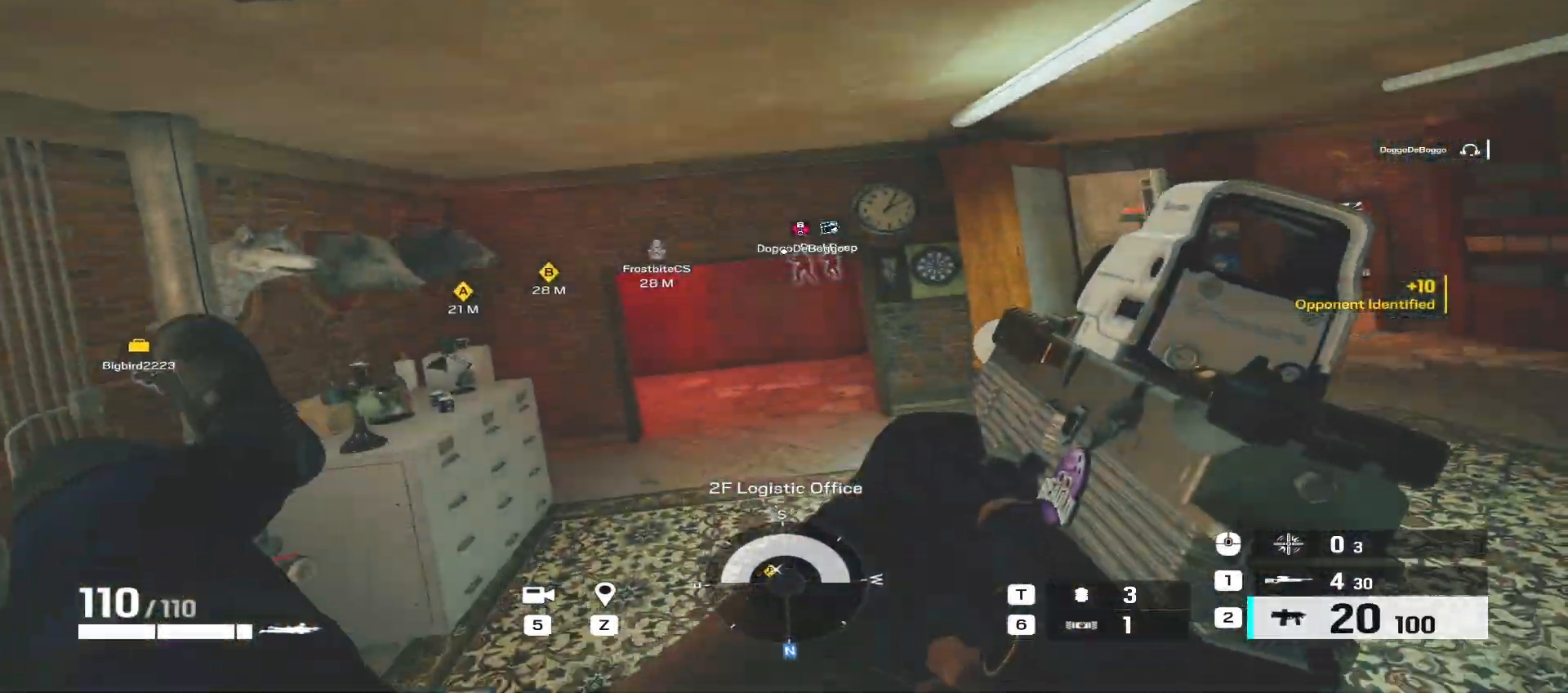
{"keys": ["shift", "w"], "mouse": [], "events": [[333, "mouse_mb5", "down"], [333, "w", "down"], [433, "mouse_mb5", "up"], [450, "shift", "down"]]}
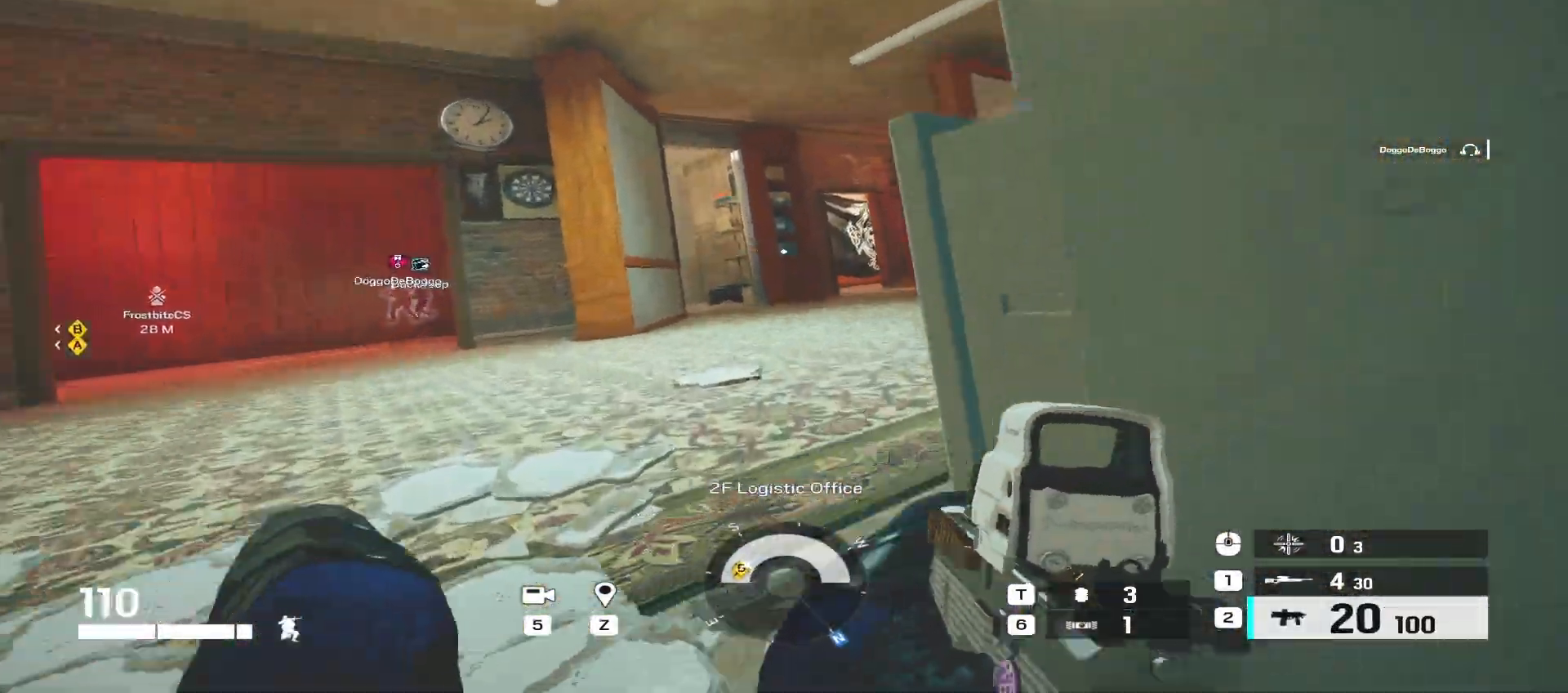
{"keys": ["shift", "w"], "mouse": [], "events": []}
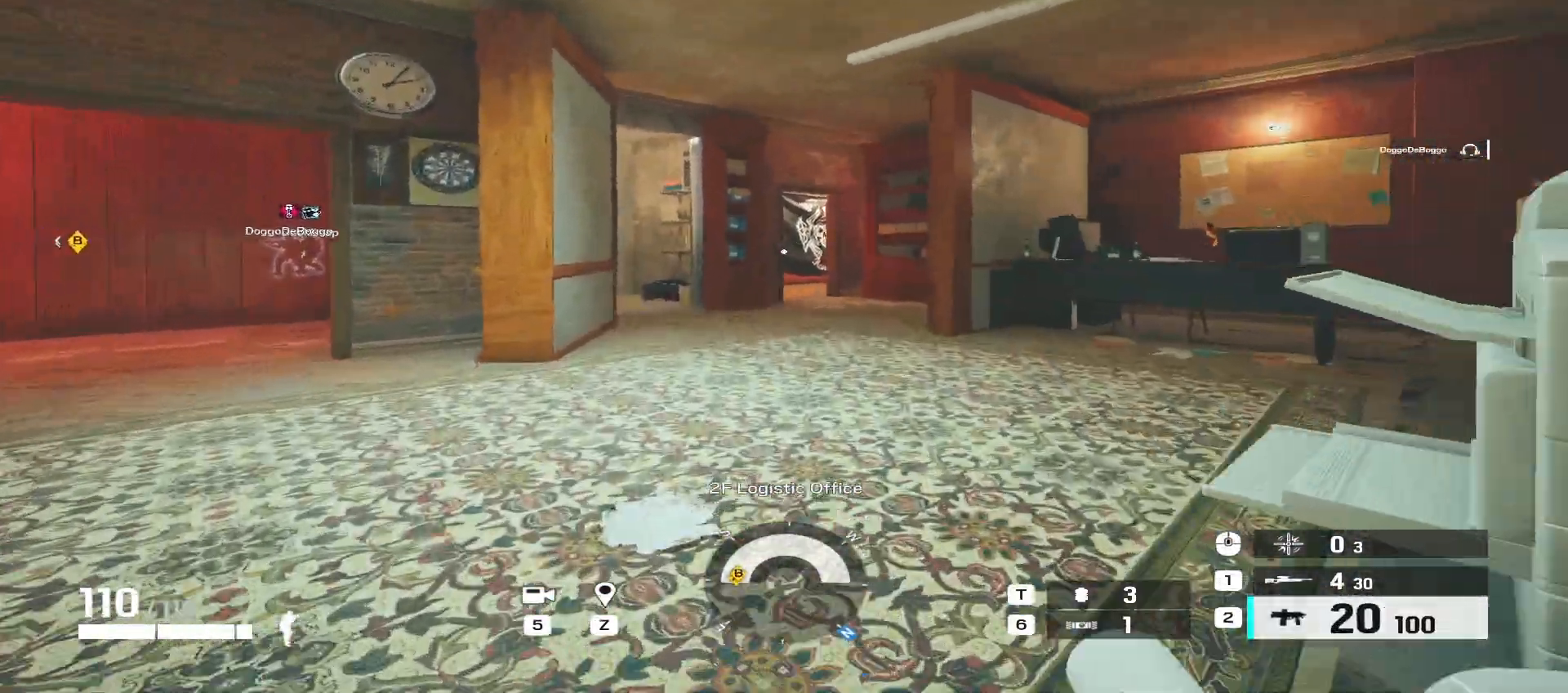
{"keys": ["shift", "w"], "mouse": [], "events": []}
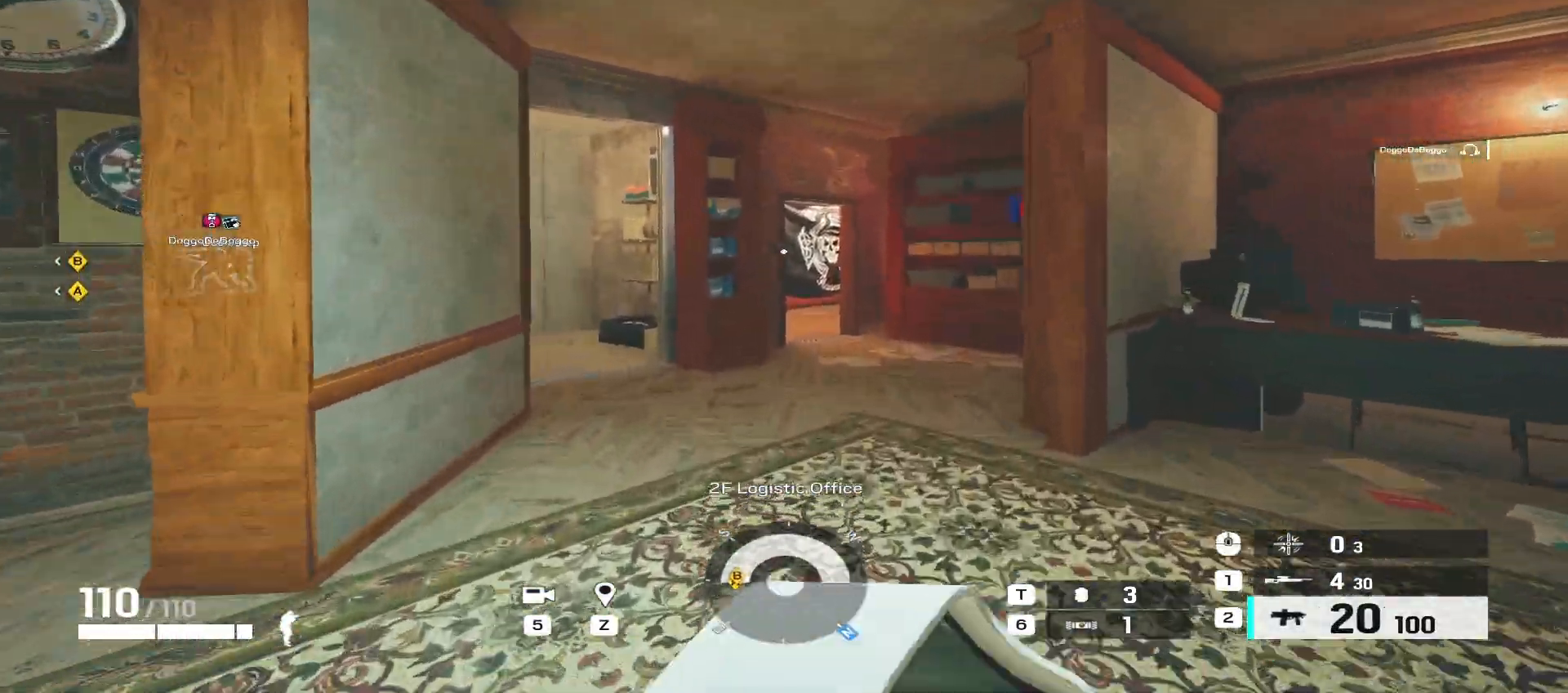
{"keys": ["d", "shift", "w"], "mouse": [], "events": [[283, "d", "down"]]}
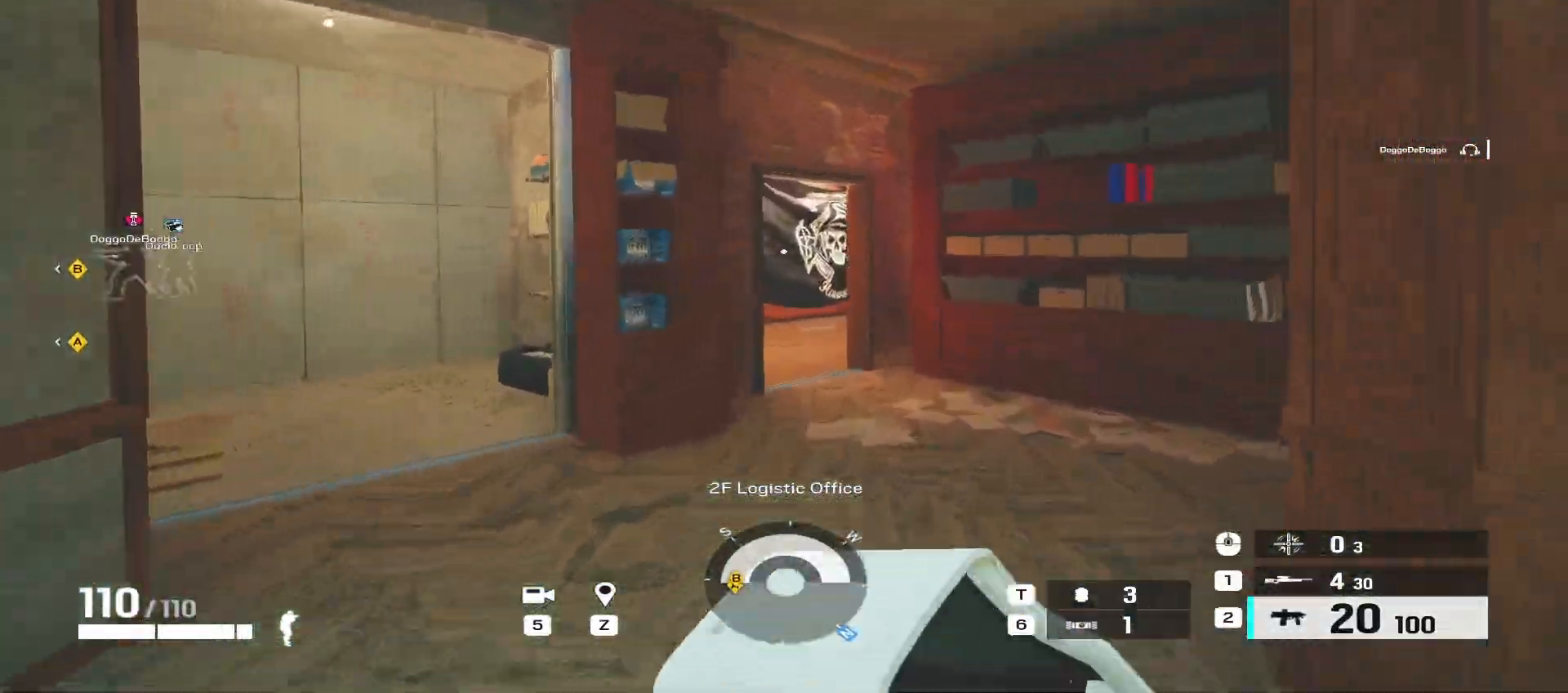
{"keys": ["d", "shift", "w"], "mouse": [], "events": []}
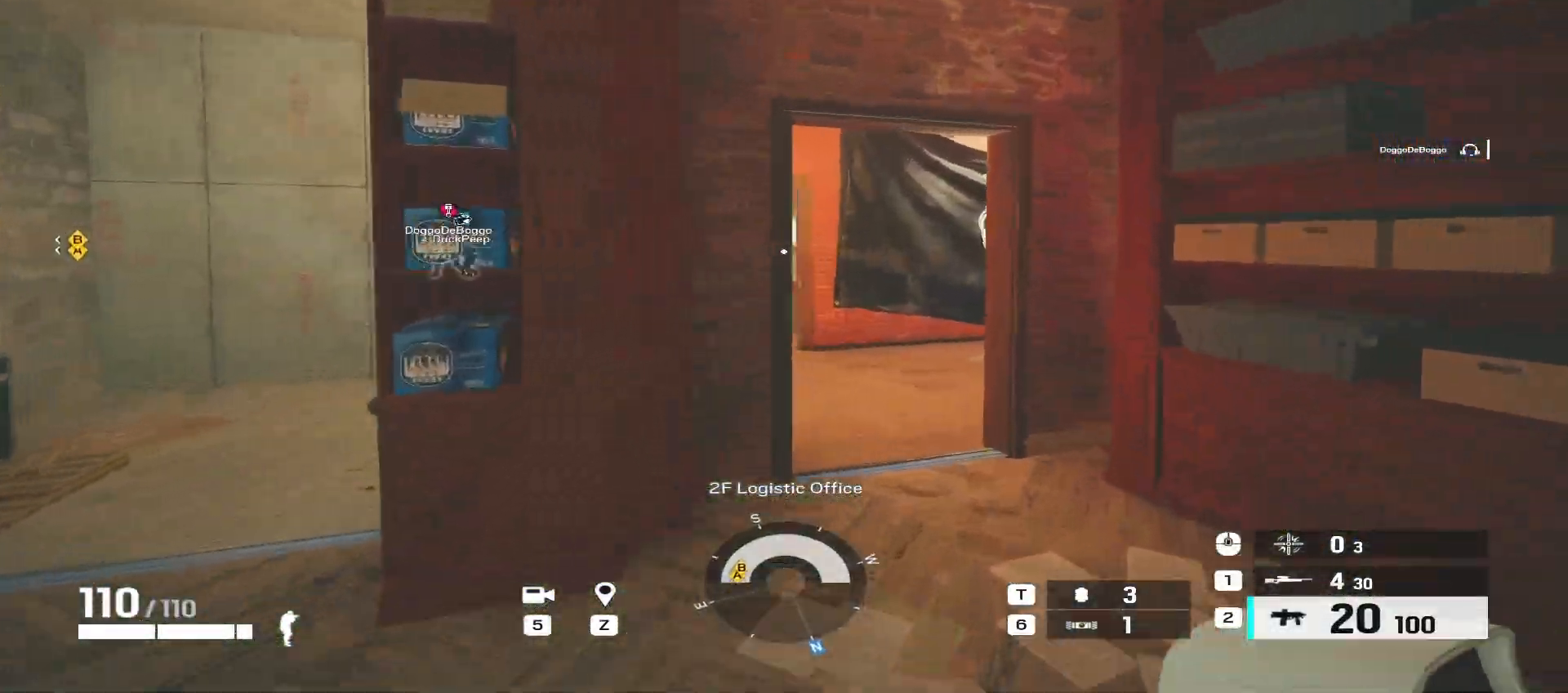
{"keys": ["shift", "w"], "mouse": [], "events": [[283, "d", "up"]]}
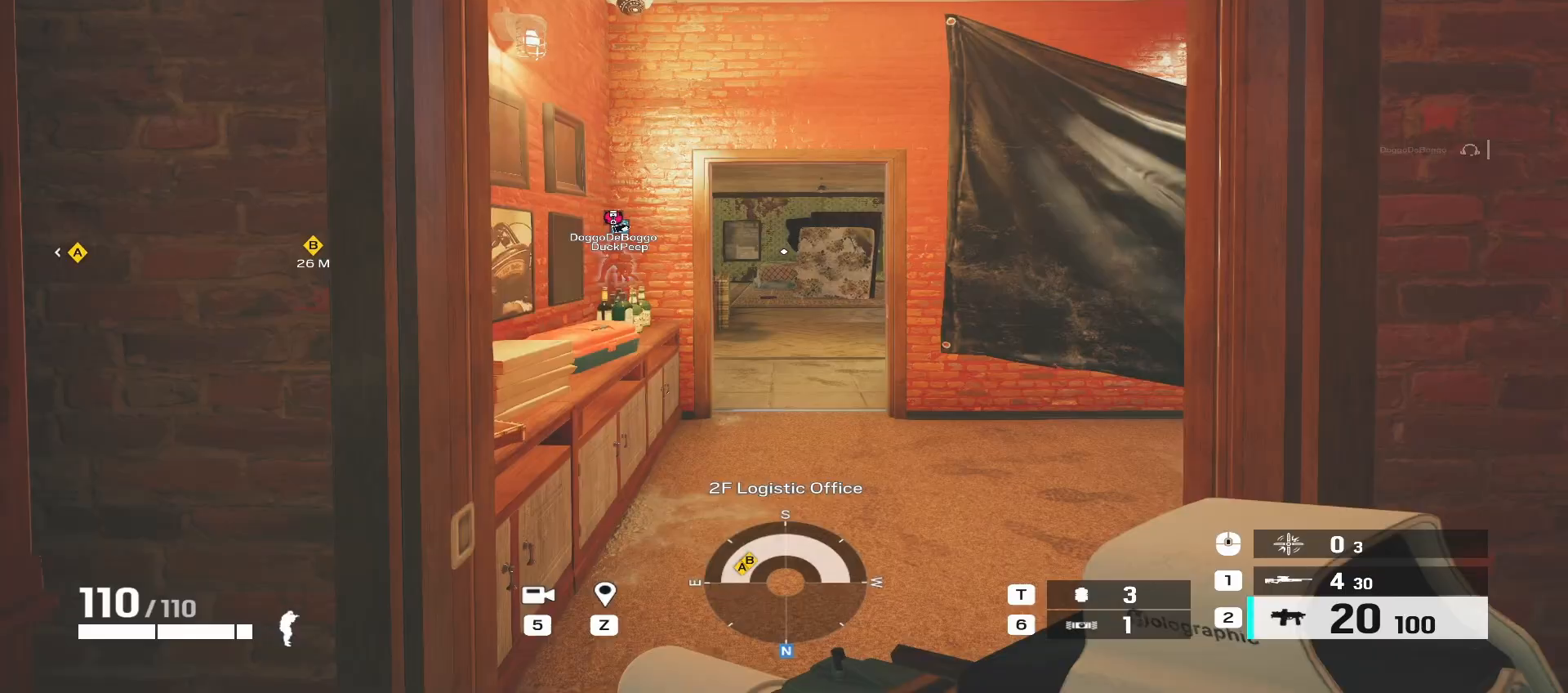
{"keys": ["shift", "w"], "mouse": [], "events": []}
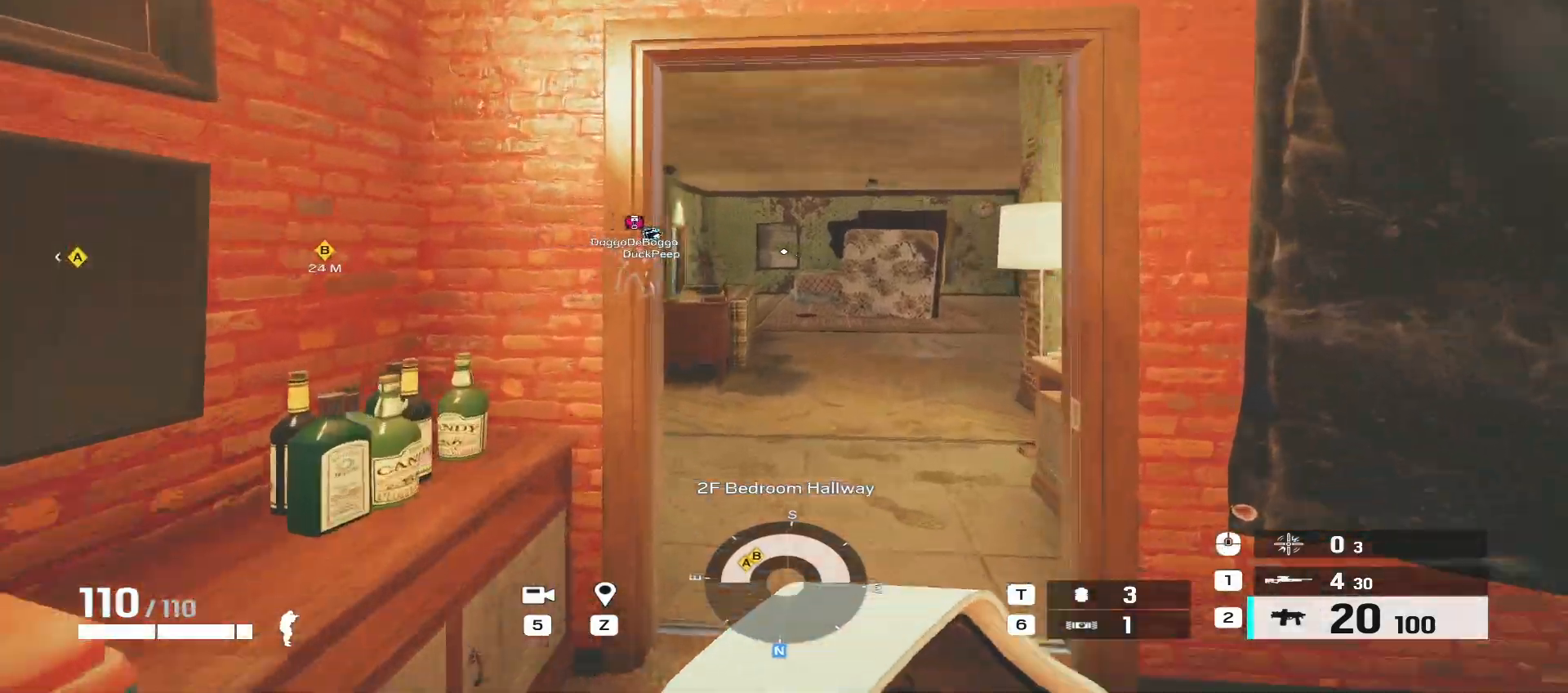
{"keys": ["shift", "w"], "mouse": []}
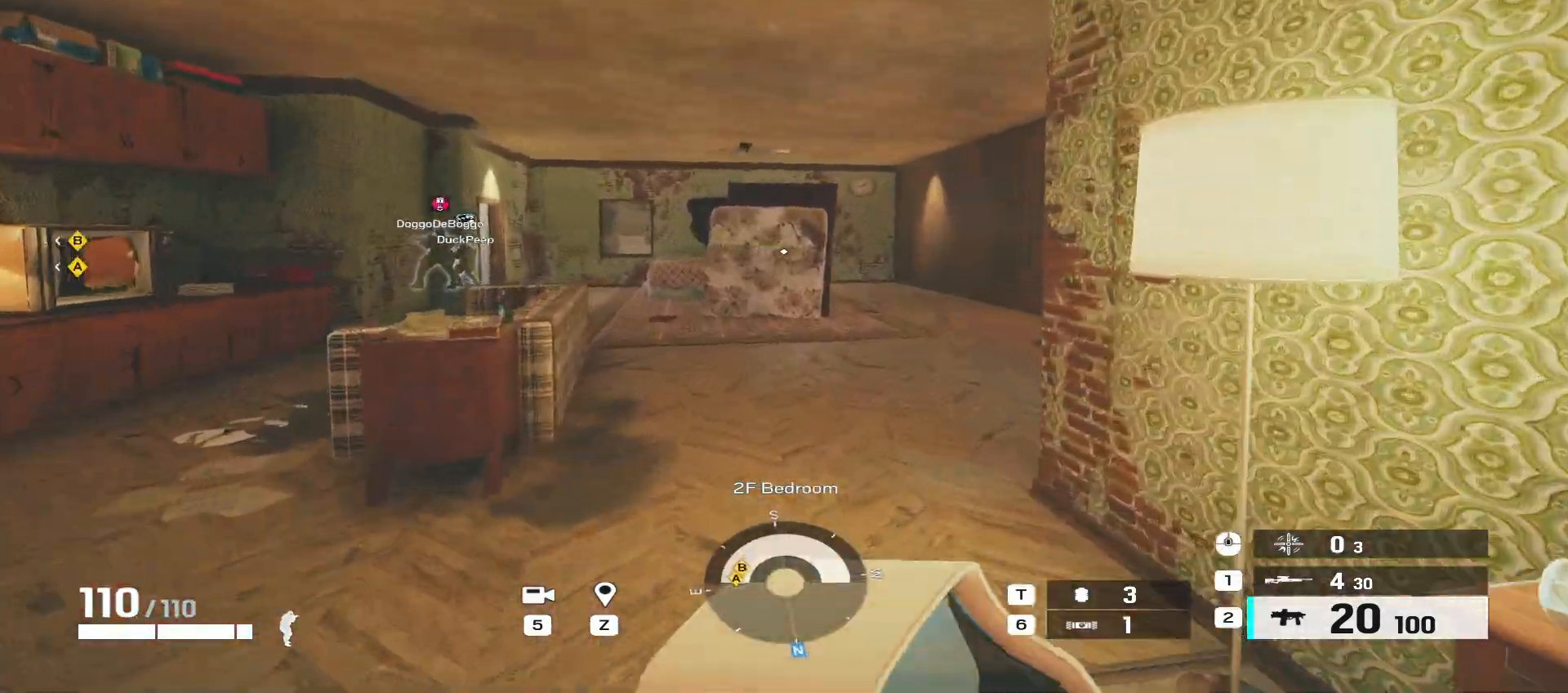
{"keys": ["shift", "w"], "mouse": [], "events": []}
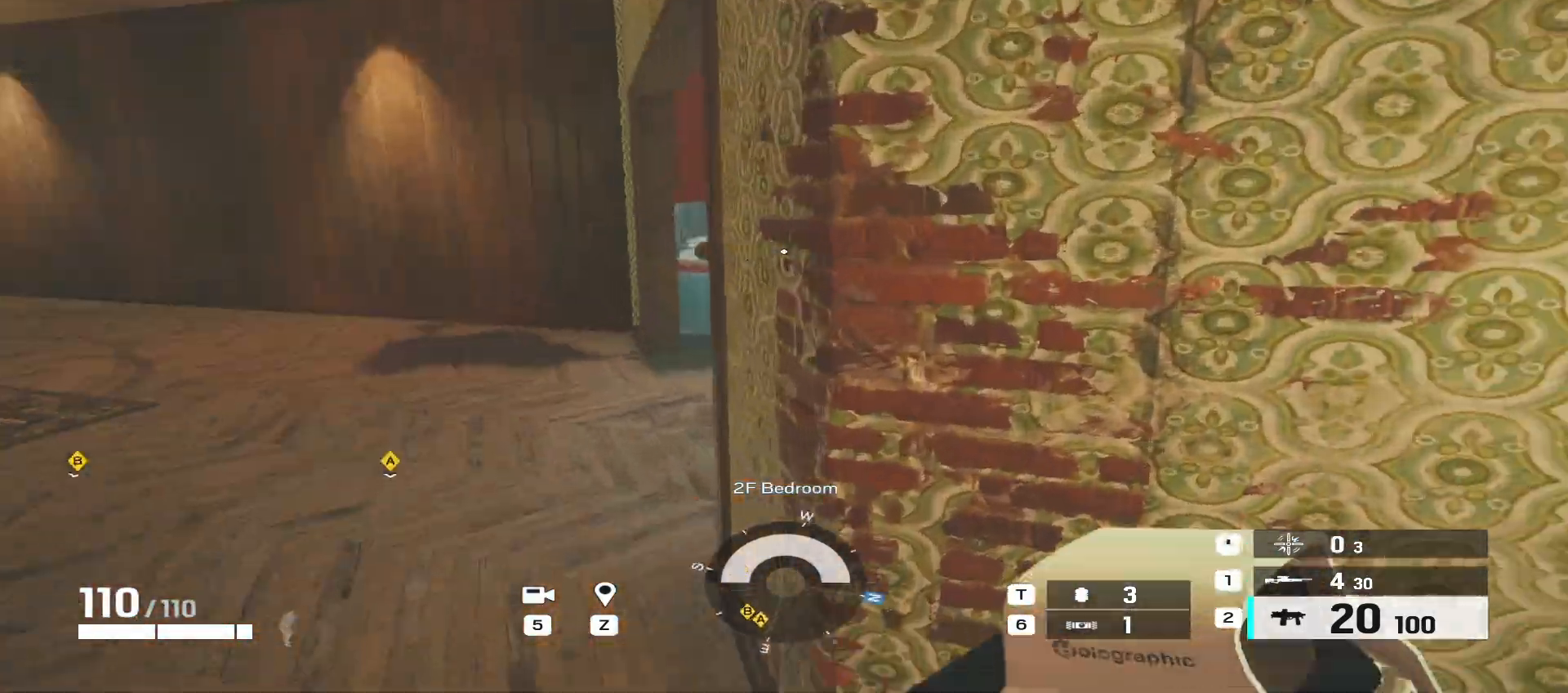
{"keys": ["shift", "w"], "mouse": [], "events": [[183, "a", "down"], [250, "a", "up"]]}
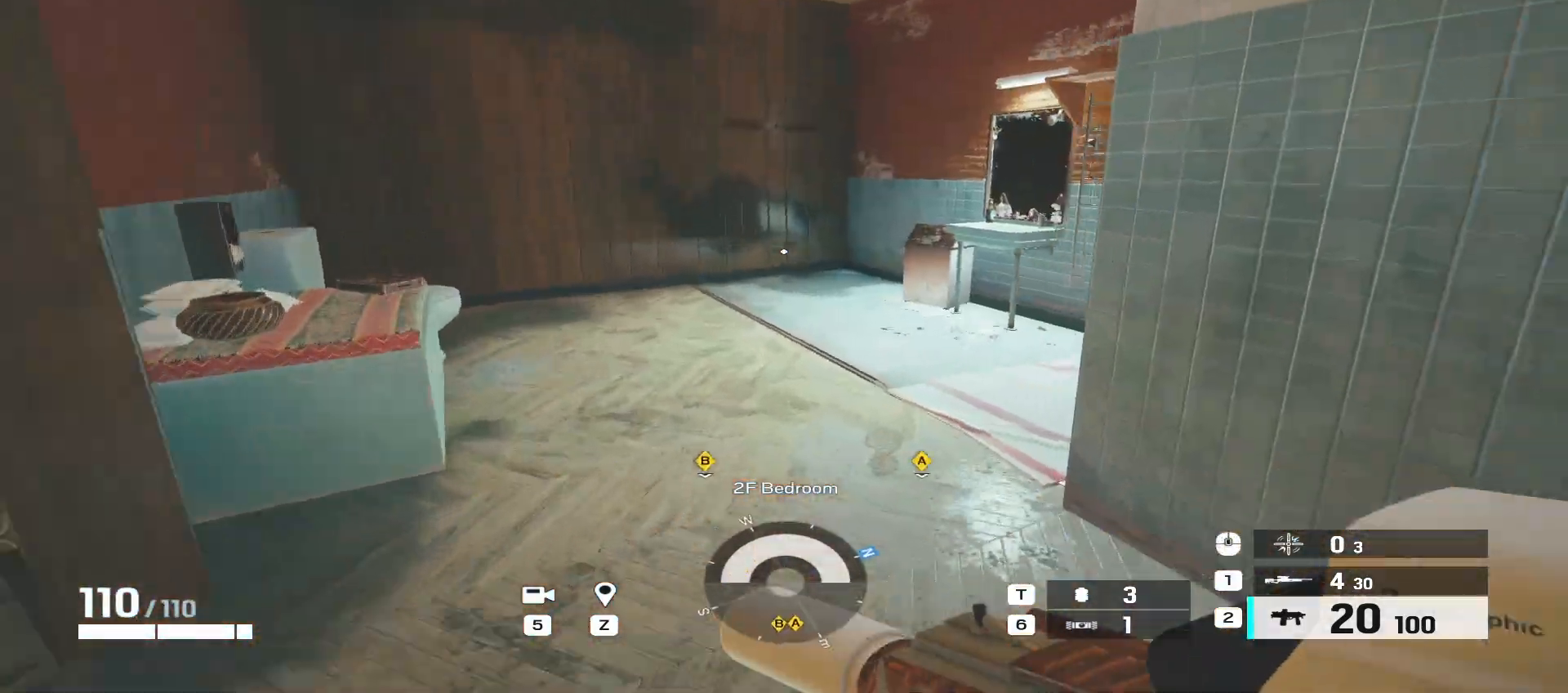
{"keys": ["shift", "w"], "mouse": [], "events": [[250, "a", "down"], [433, "a", "up"]]}
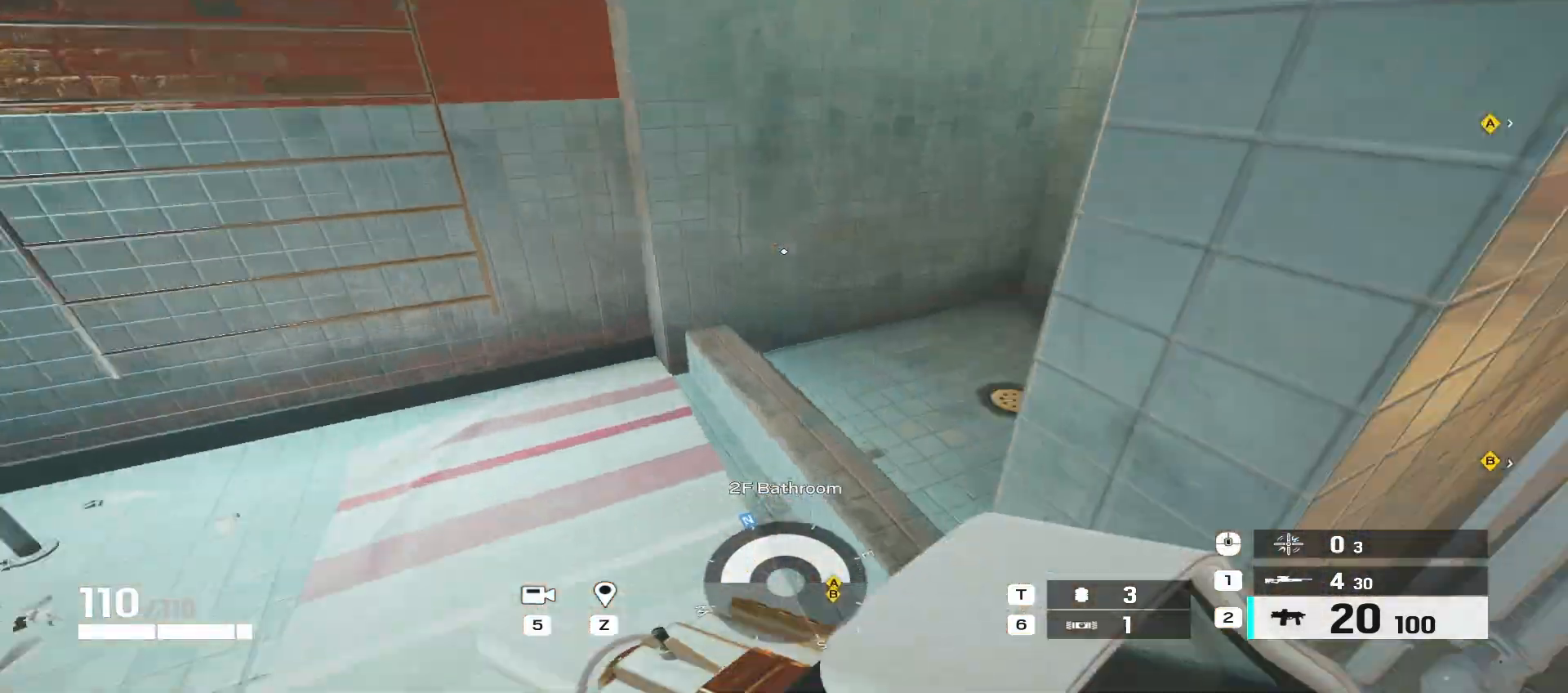
{"keys": ["a", "w"], "mouse": [], "events": [[17, "mouse_mb5", "down"], [100, "mouse_mb4", "down"], [117, "mouse_mb5", "up"], [233, "mouse_mb4", "up"], [350, "a", "down"], [350, "mouse_mb5", "down"], [350, "w", "up"], [367, "shift", "up"], [483, "mouse_mb5", "up"], [483, "w", "down"]]}
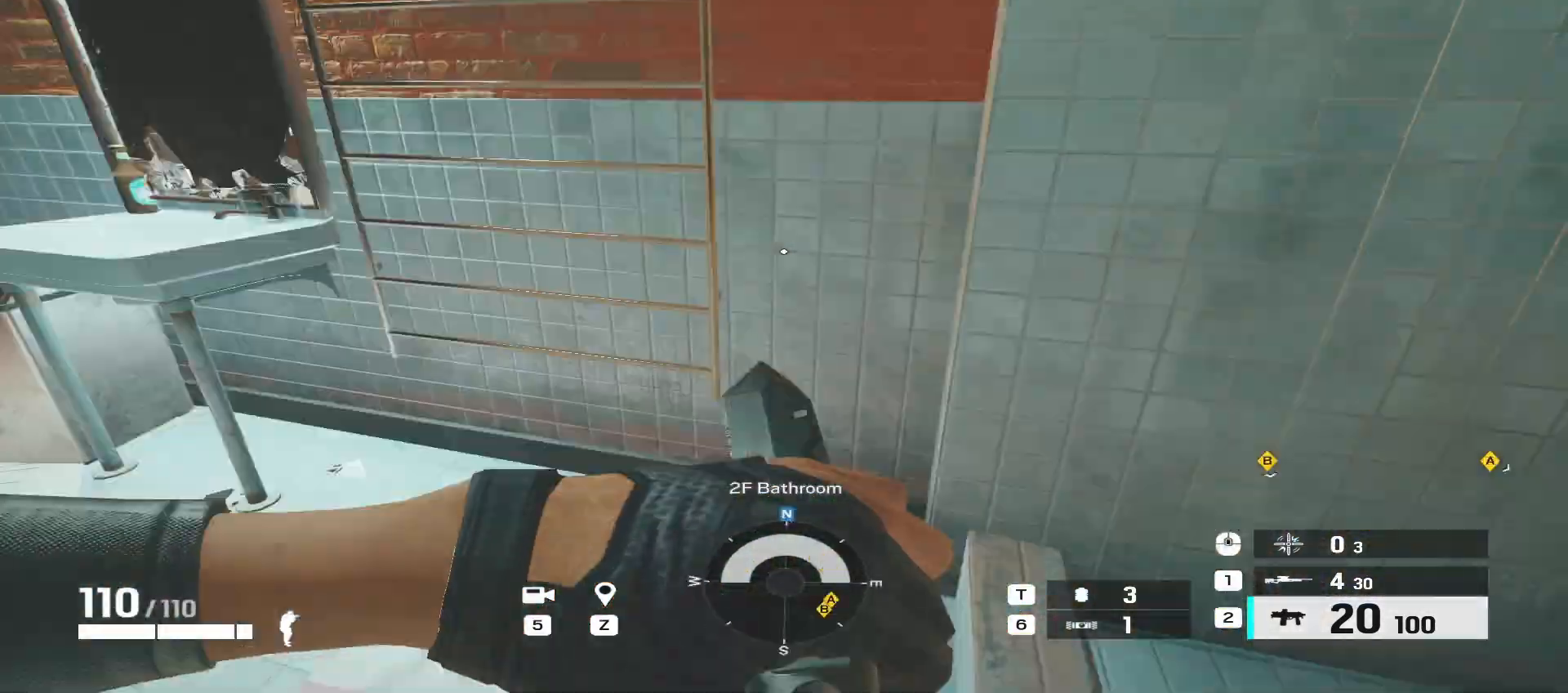
{"keys": ["shift", "w"], "mouse": [], "events": [[33, "a", "up"], [150, "shift", "down"]]}
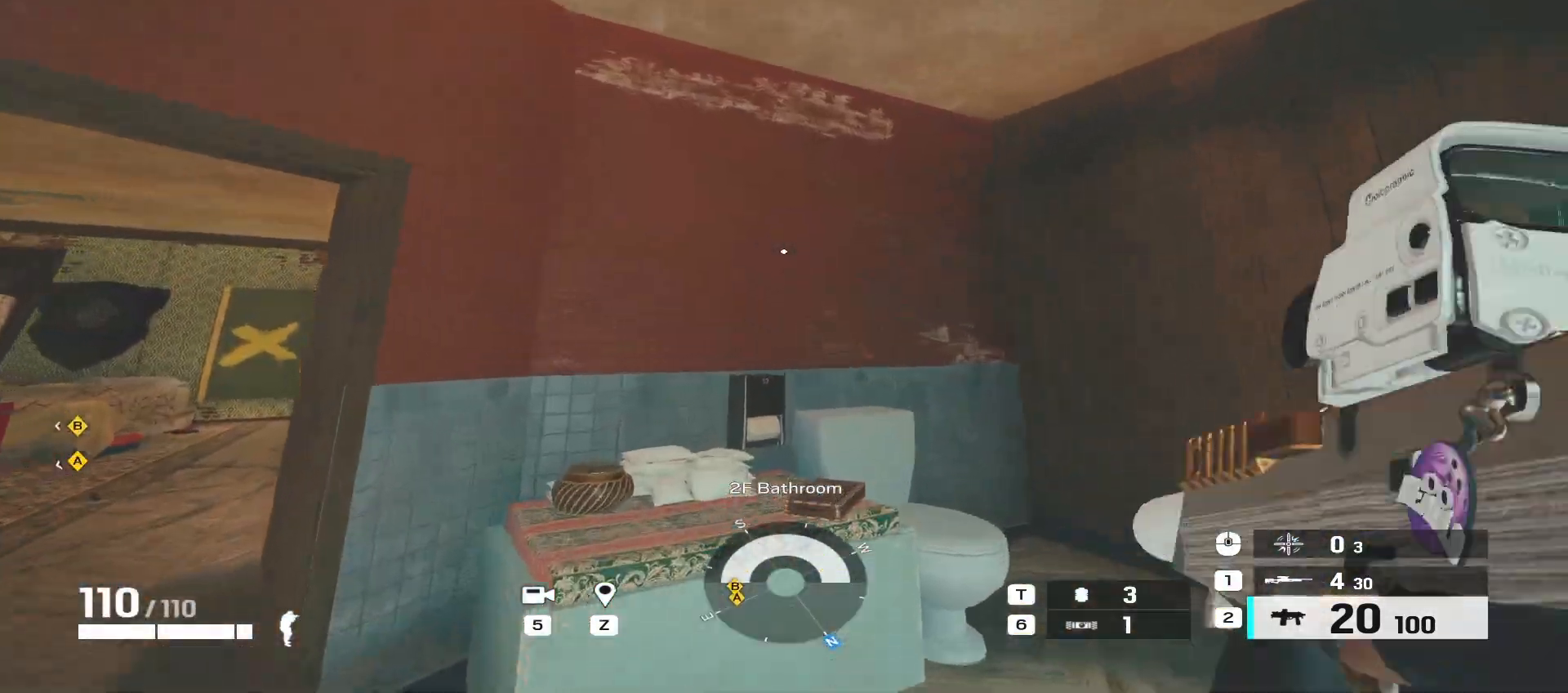
{"keys": ["shift", "w"], "mouse": [], "events": []}
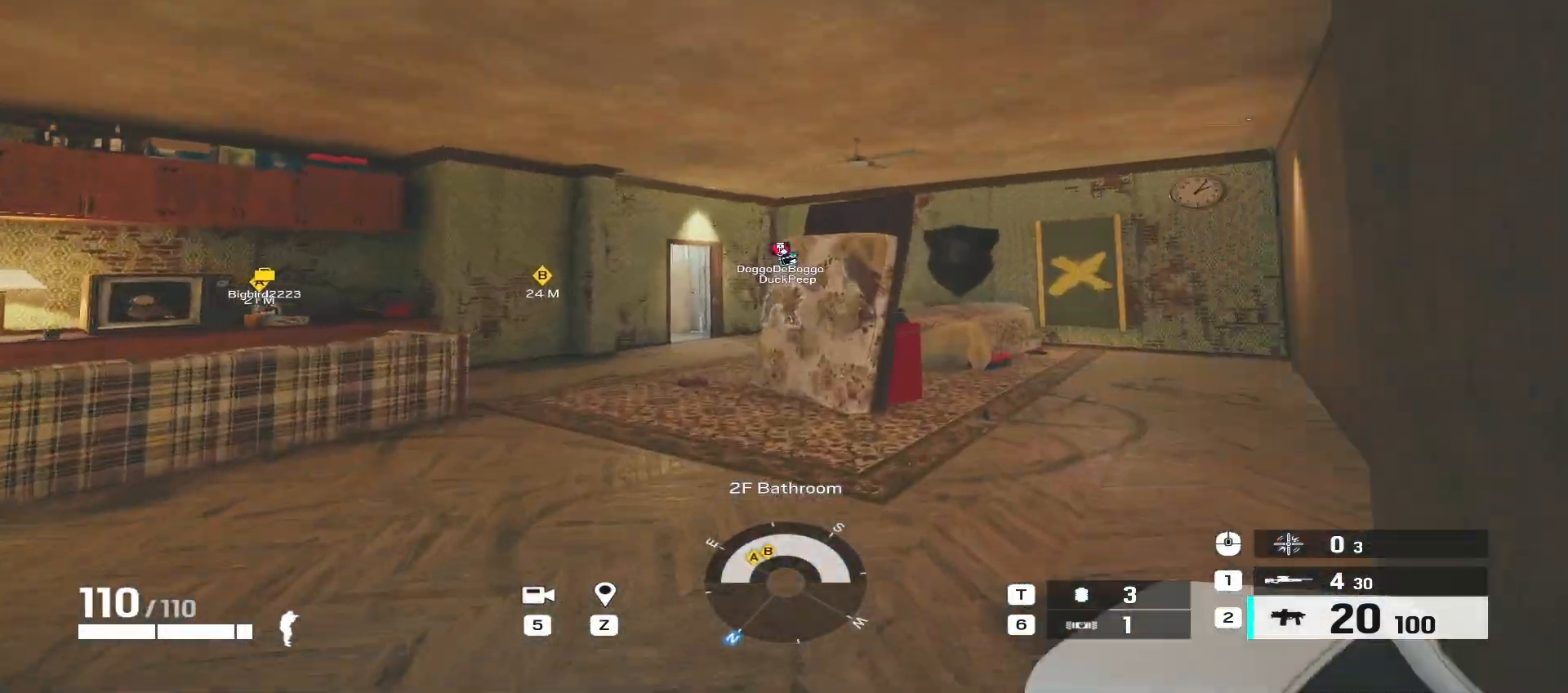
{"keys": ["shift", "w"], "mouse": [], "events": []}
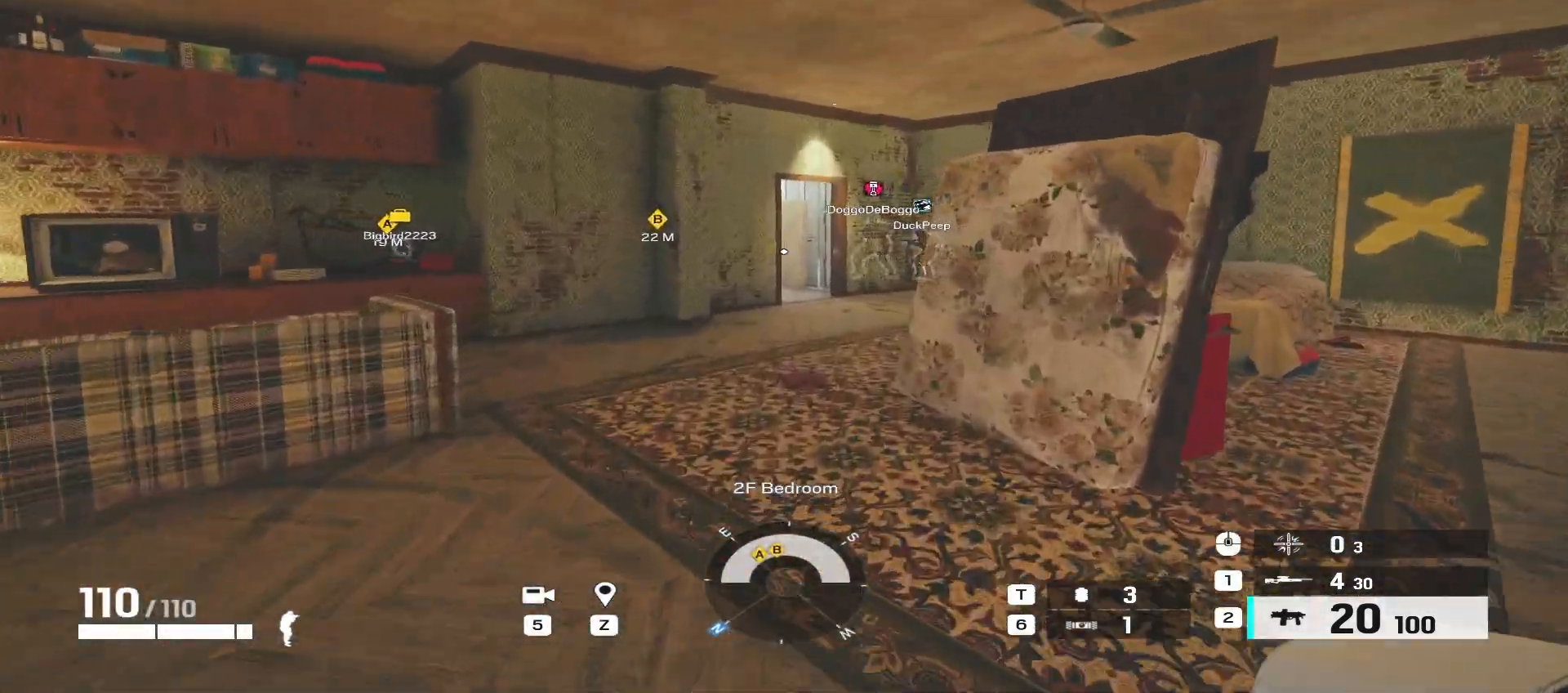
{"keys": ["shift", "w"], "mouse": [], "events": []}
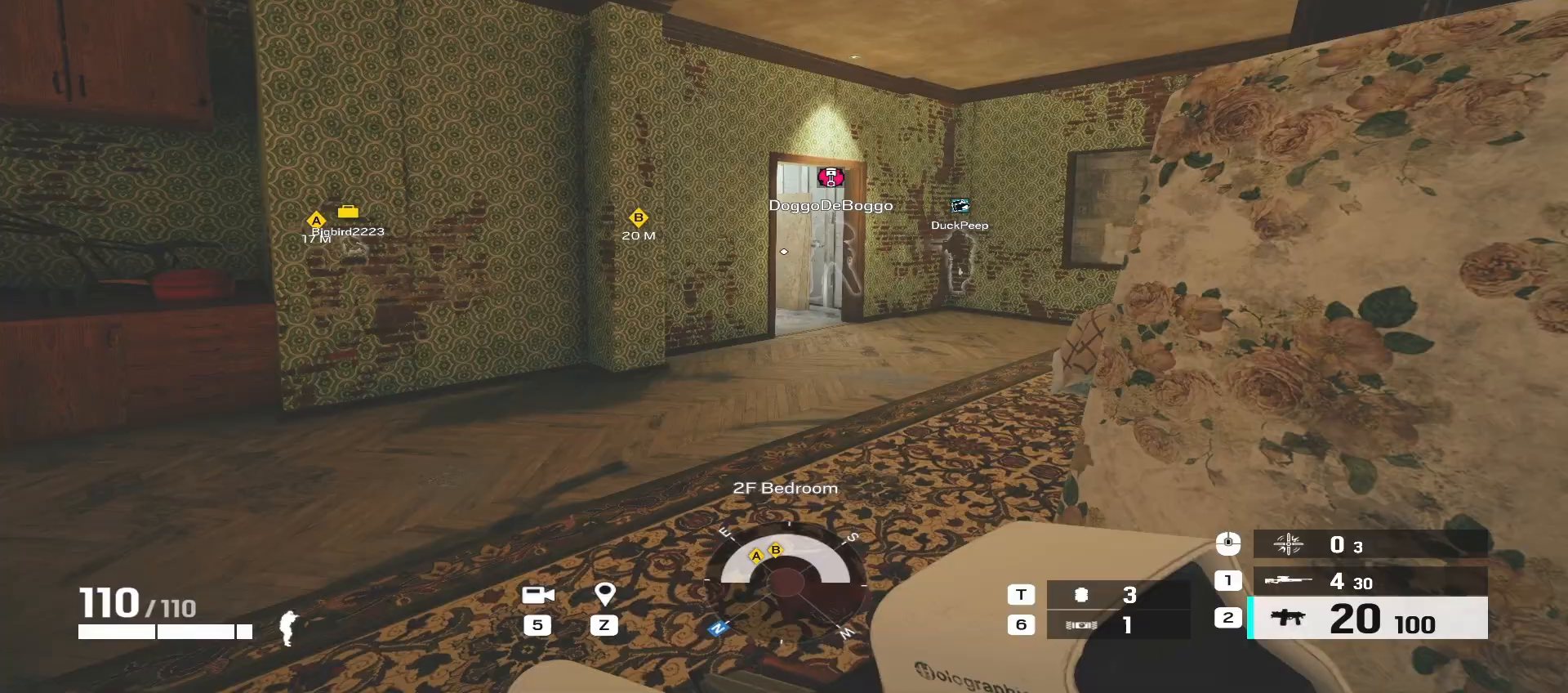
{"keys": ["d", "shift", "w"], "mouse": [], "events": [[217, "d", "down"]]}
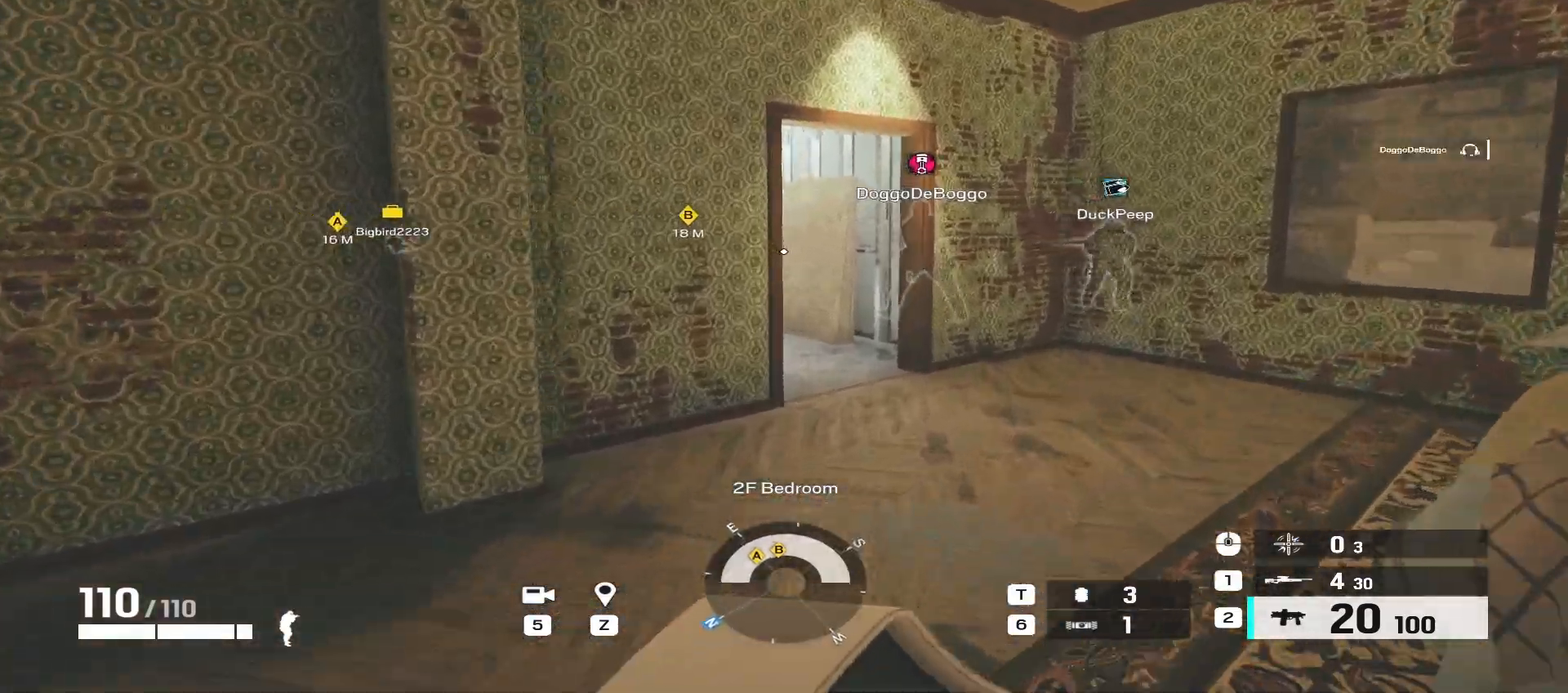
{"keys": ["d", "shift", "w"], "mouse": [], "events": []}
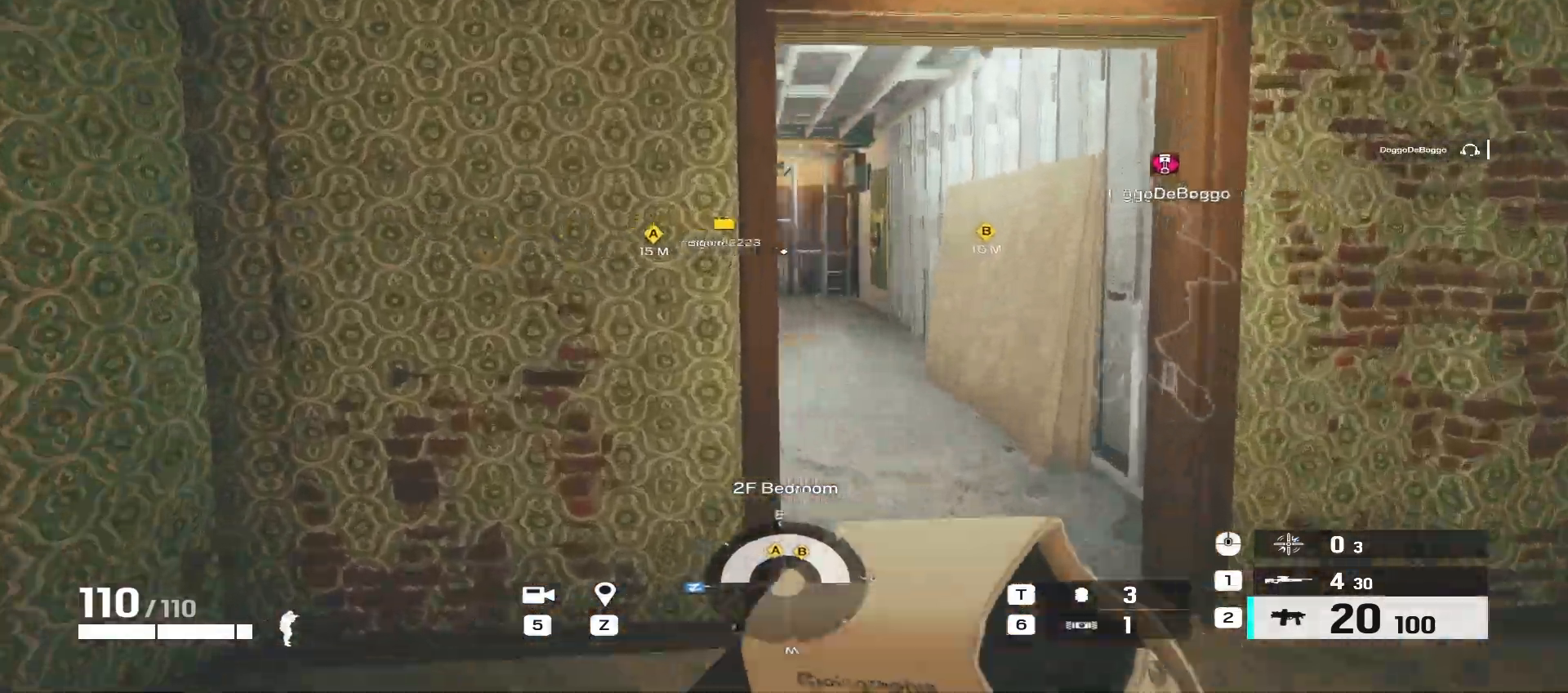
{"keys": ["shift", "w"], "mouse": [], "events": [[267, "d", "up"]]}
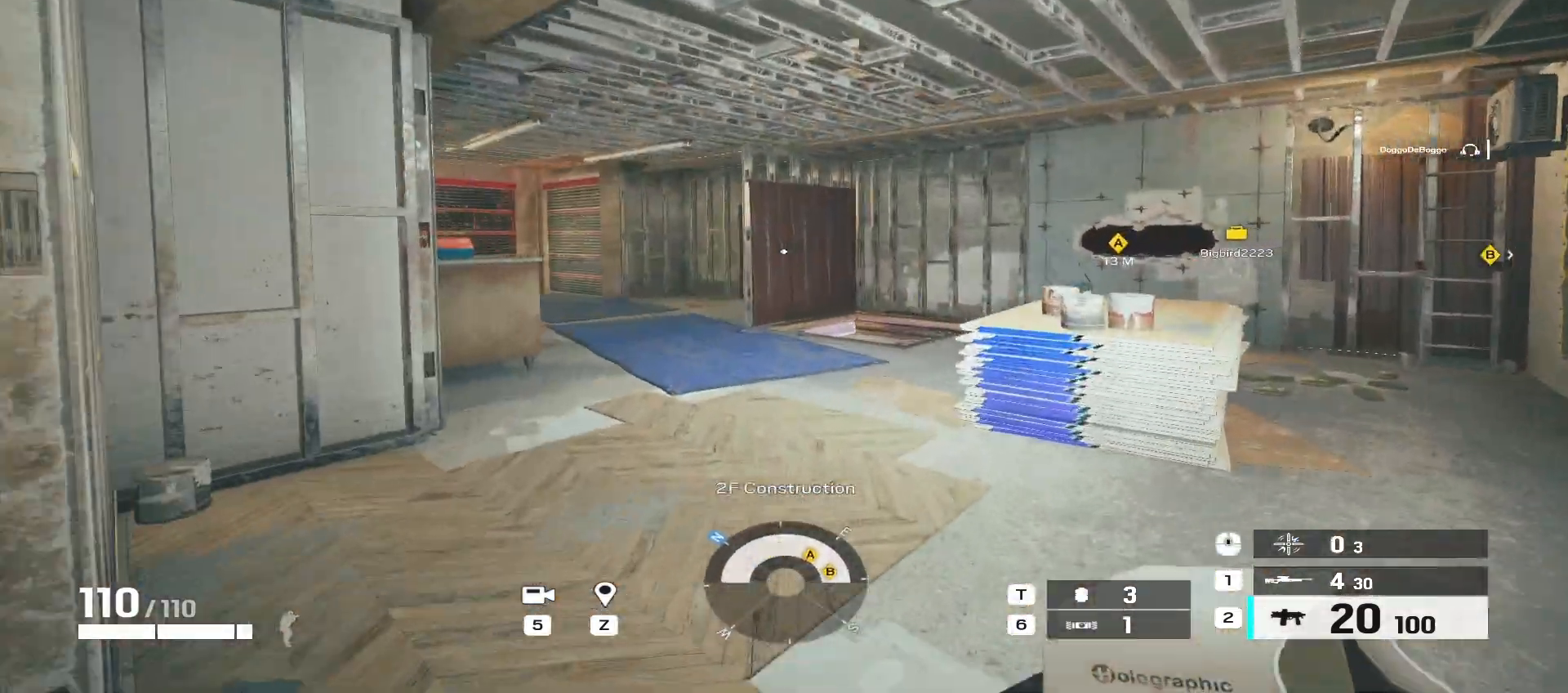
{"keys": ["shift", "w"], "mouse": [], "events": [[150, "a", "down"], [467, "a", "up"]]}
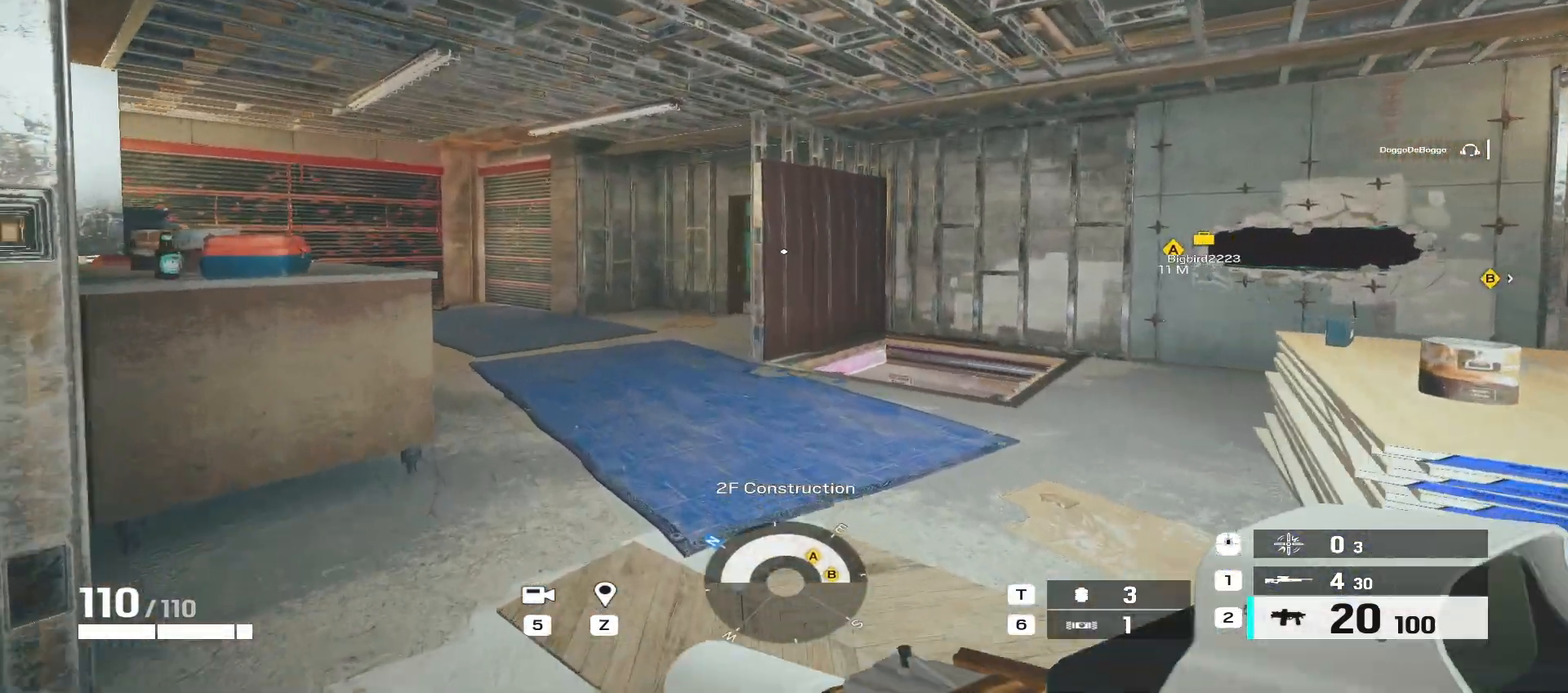
{"keys": ["a", "shift", "w"], "mouse": [], "events": [[483, "a", "down"]]}
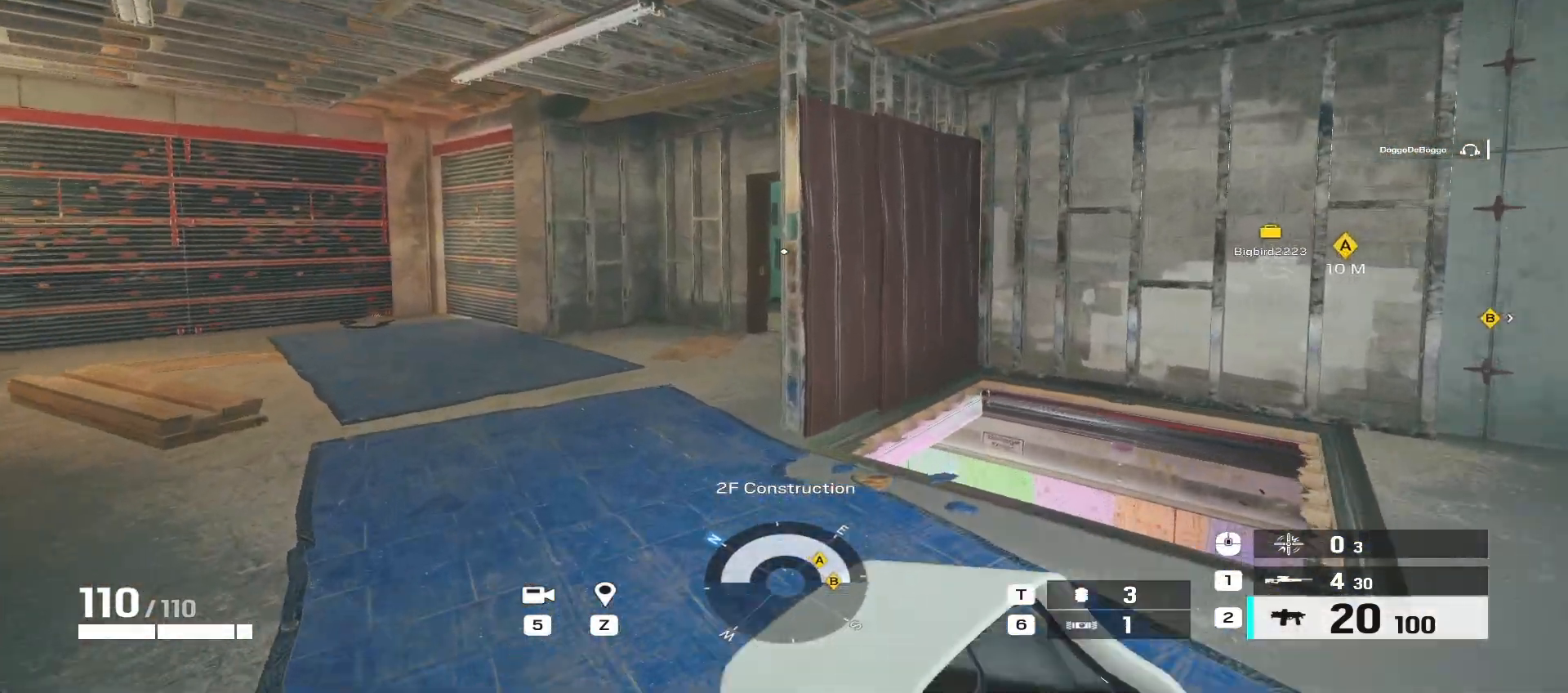
{"keys": ["shift", "w"], "mouse": [], "events": [[467, "a", "up"]]}